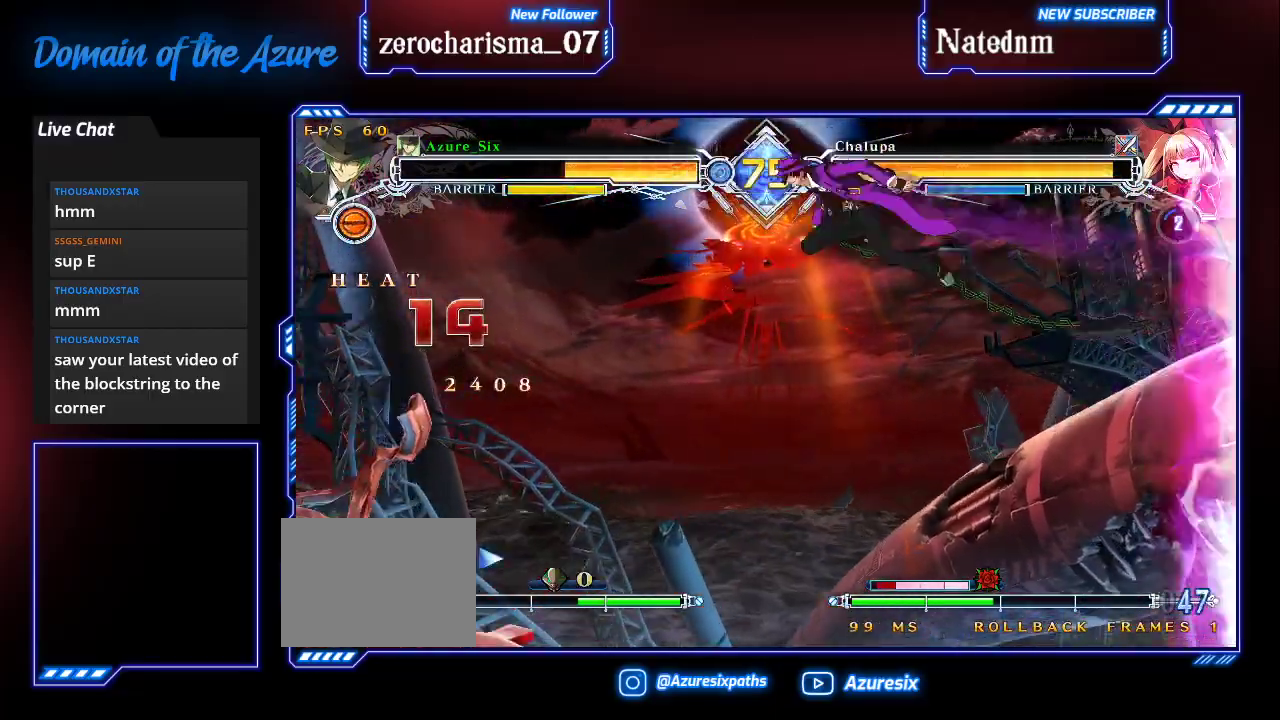
Gameplay with a controller (arcade stick); each line is a JSON object with the inputs held at the frame after it (dt_ms = milliseconds from this image to that frame). "events" lists button and stick changes between this image and that frame as [ms after this image, input, new state], when the widget could be followed in between. Not read: L3 R3.
{"dt_ms": 500, "buttons": [], "left_stick": "center", "events": []}
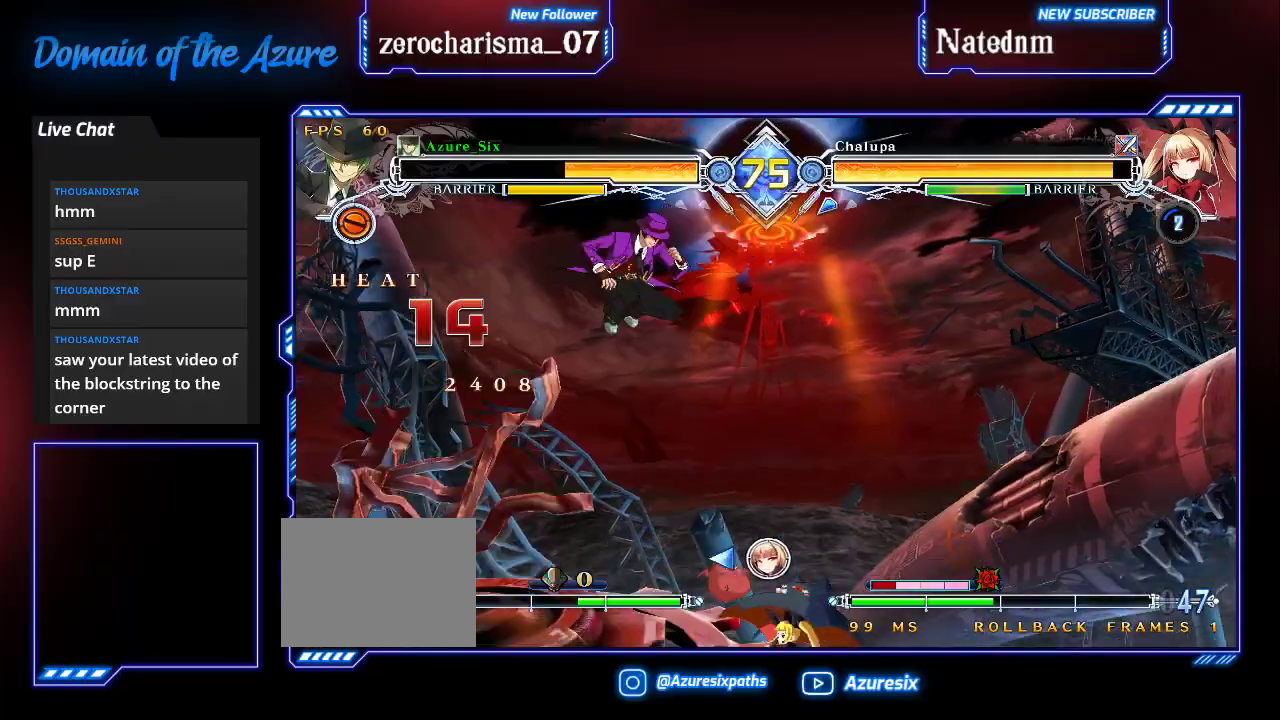
{"dt_ms": 500, "buttons": [], "left_stick": "right", "events": [[133, "left_stick", "left"], [233, "left_stick", "up-left"], [433, "left_stick", "right"]]}
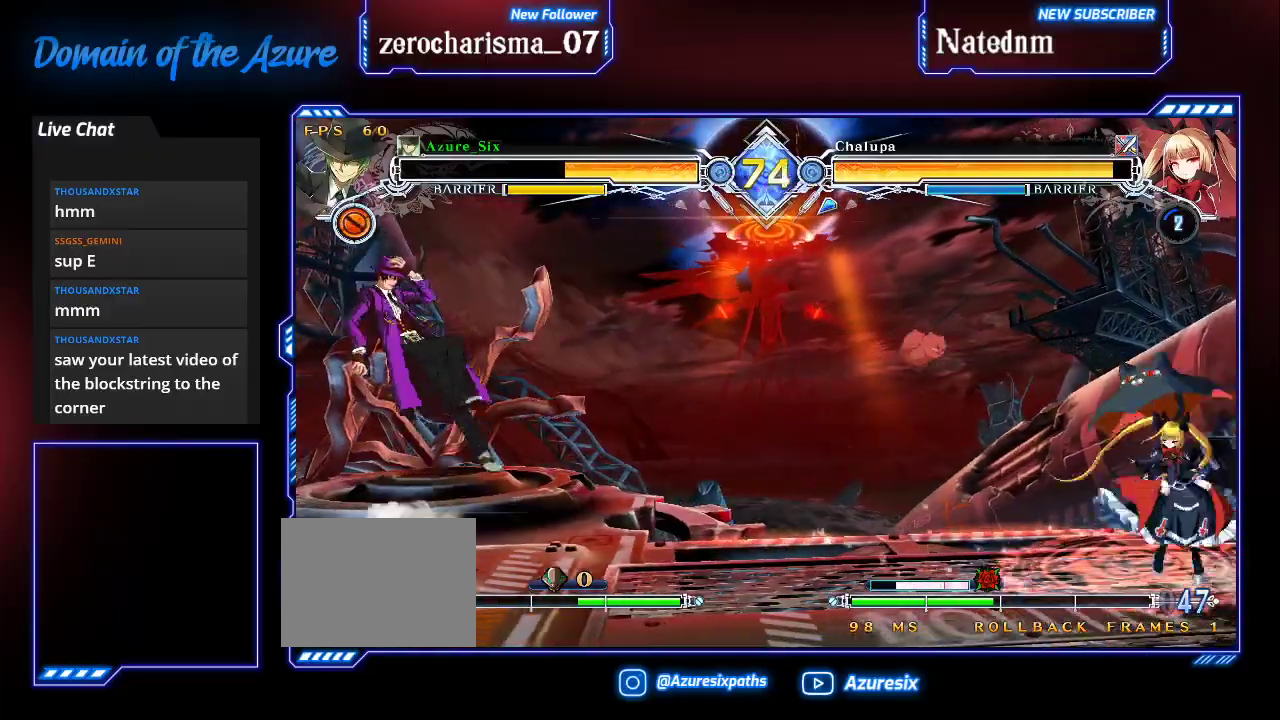
{"dt_ms": 500, "buttons": [], "left_stick": "right", "events": [[33, "left_stick", "center"], [133, "left_stick", "right"]]}
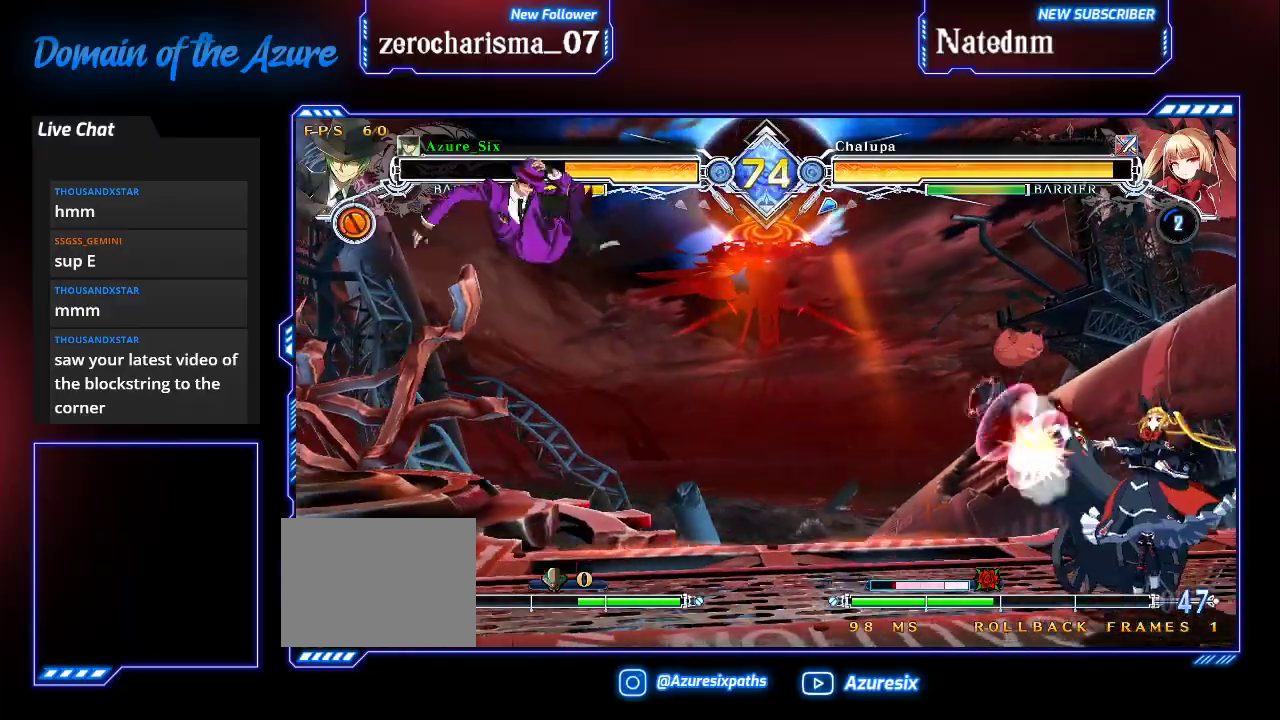
{"dt_ms": 500, "buttons": [], "left_stick": "down-left", "events": [[167, "left_stick", "left"], [267, "left_stick", "down-left"], [333, "TRIANGLE", "down"], [367, "SQUARE", "down"], [433, "SQUARE", "up"], [433, "TRIANGLE", "up"]]}
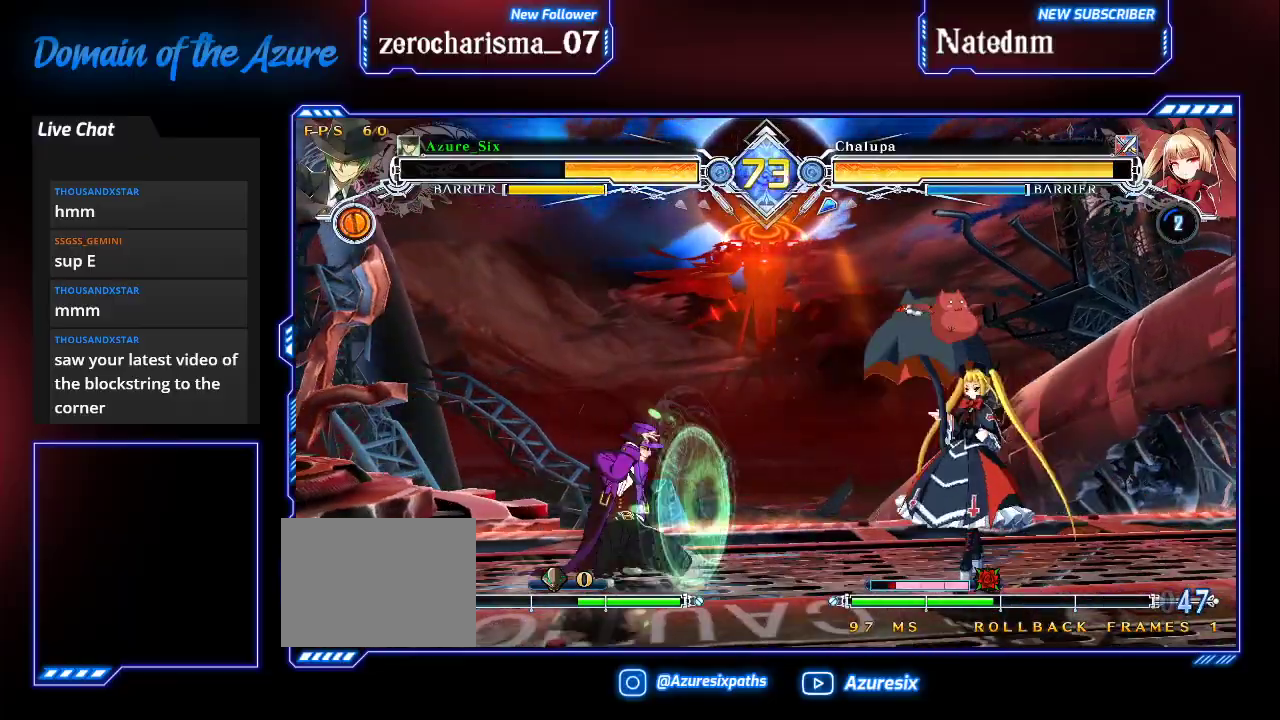
{"dt_ms": 500, "buttons": ["CROSS"], "left_stick": "right", "events": [[67, "left_stick", "left"], [133, "left_stick", "up-left"], [333, "left_stick", "right"], [467, "CROSS", "down"]]}
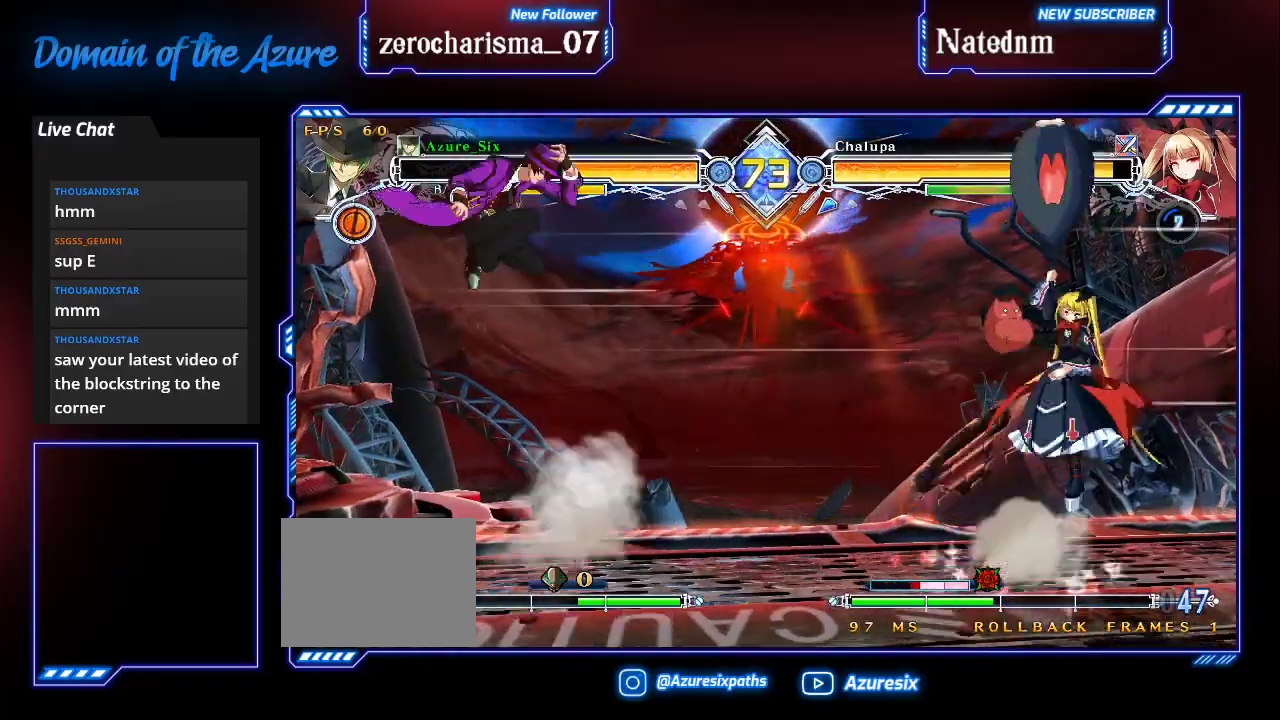
{"dt_ms": 500, "buttons": [], "left_stick": "center", "events": [[100, "CROSS", "up"], [100, "left_stick", "center"], [333, "CROSS", "down"], [433, "CROSS", "up"]]}
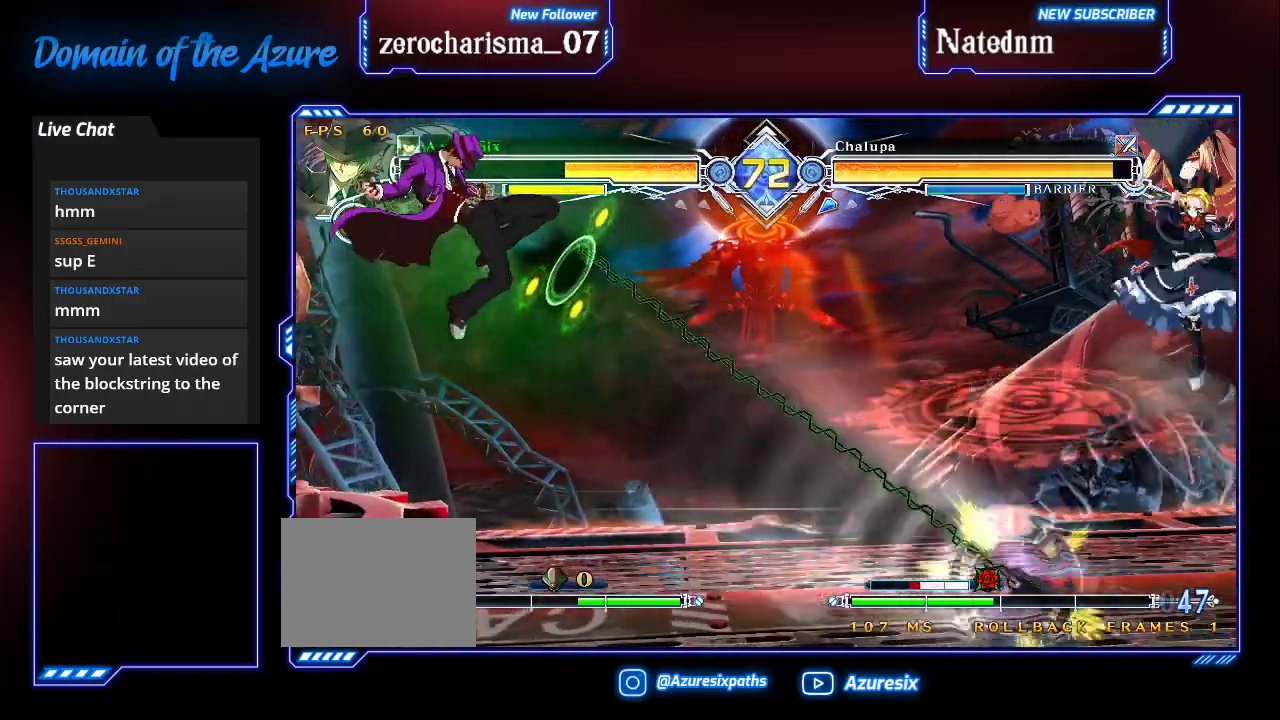
{"dt_ms": 500, "buttons": [], "left_stick": "down-left", "events": [[400, "left_stick", "down-left"]]}
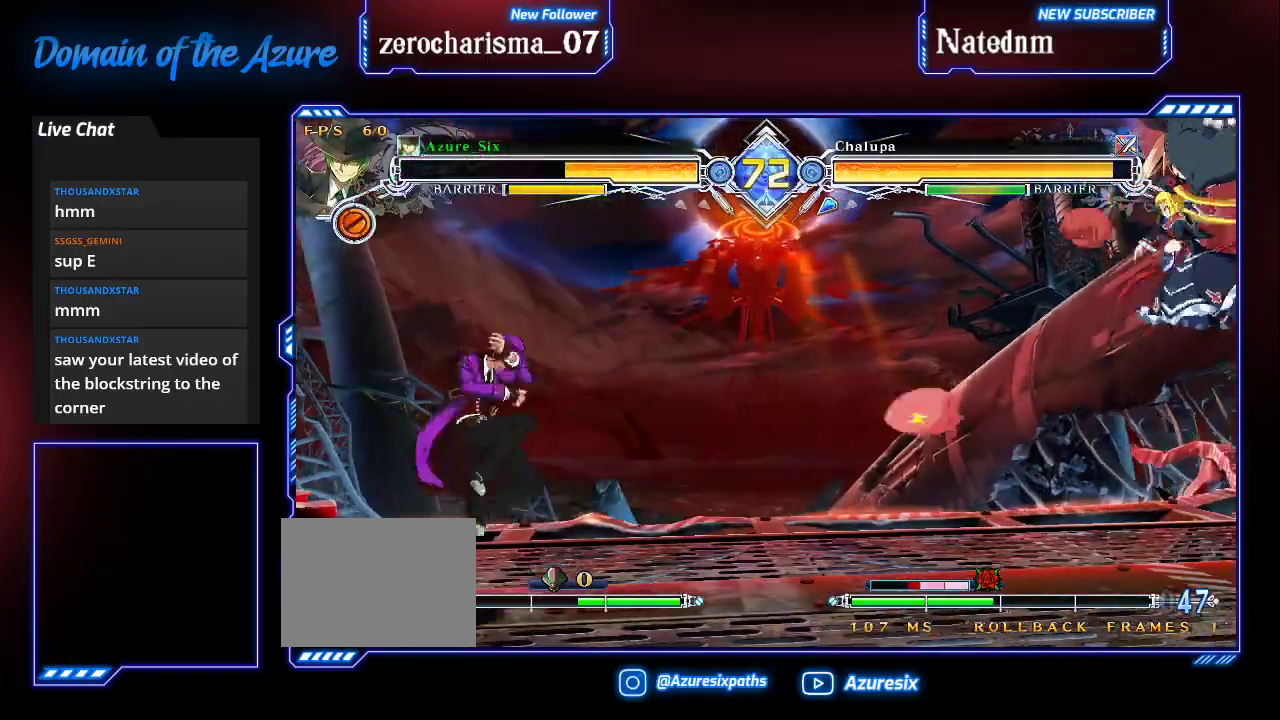
{"dt_ms": 500, "buttons": [], "left_stick": "center", "events": [[100, "left_stick", "up-left"], [333, "left_stick", "center"]]}
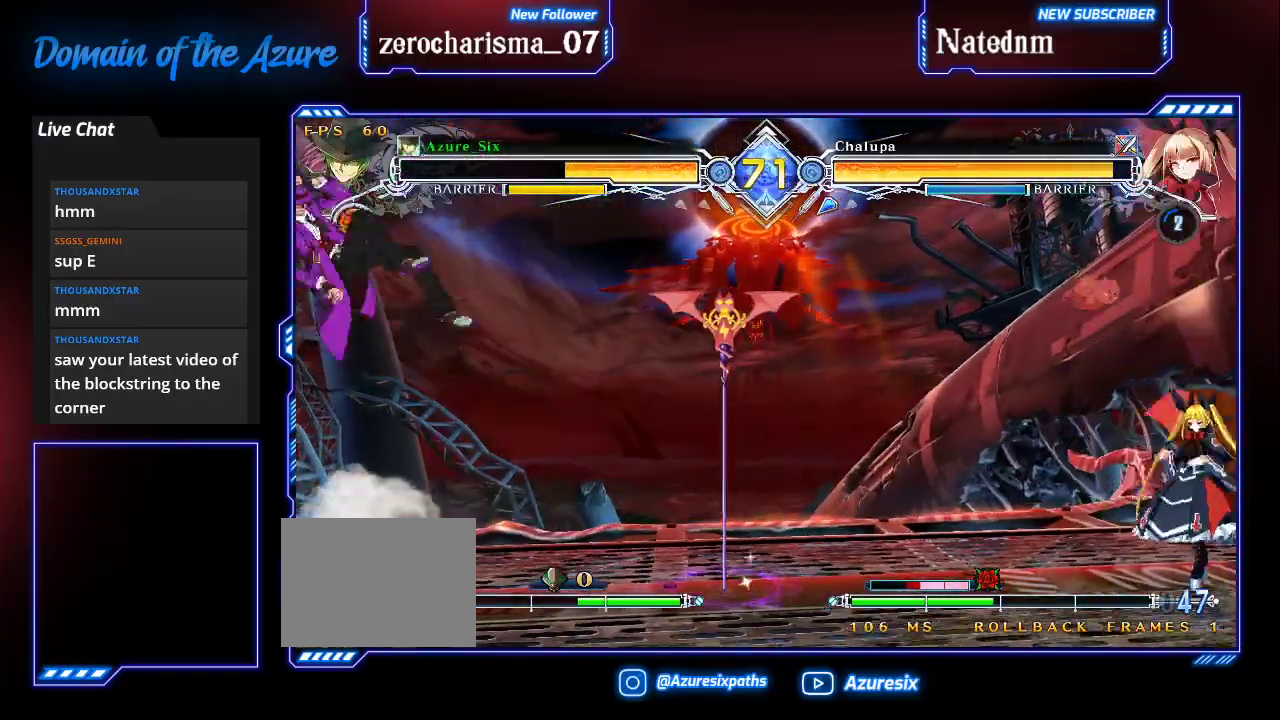
{"dt_ms": 500, "buttons": ["SQUARE", "TRIANGLE"], "left_stick": "left", "events": [[33, "left_stick", "right"], [200, "left_stick", "left"], [300, "SQUARE", "down"], [300, "TRIANGLE", "down"]]}
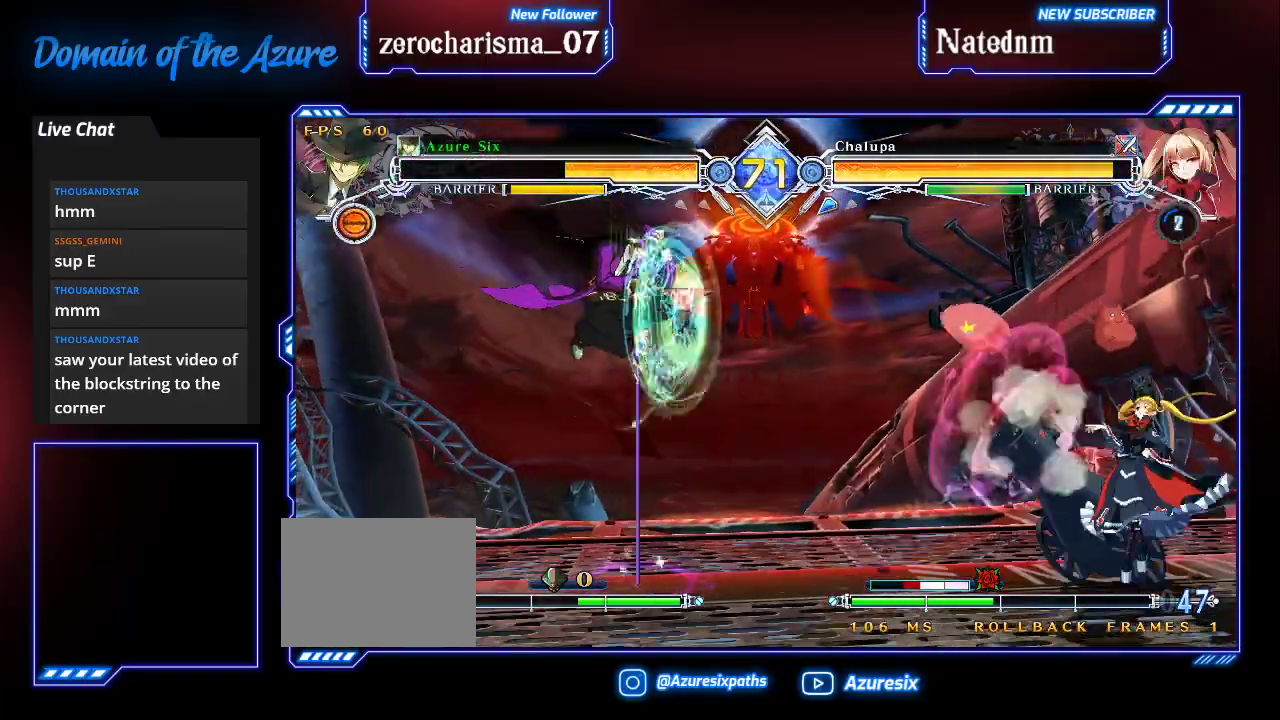
{"dt_ms": 1000, "buttons": [], "left_stick": "right"}
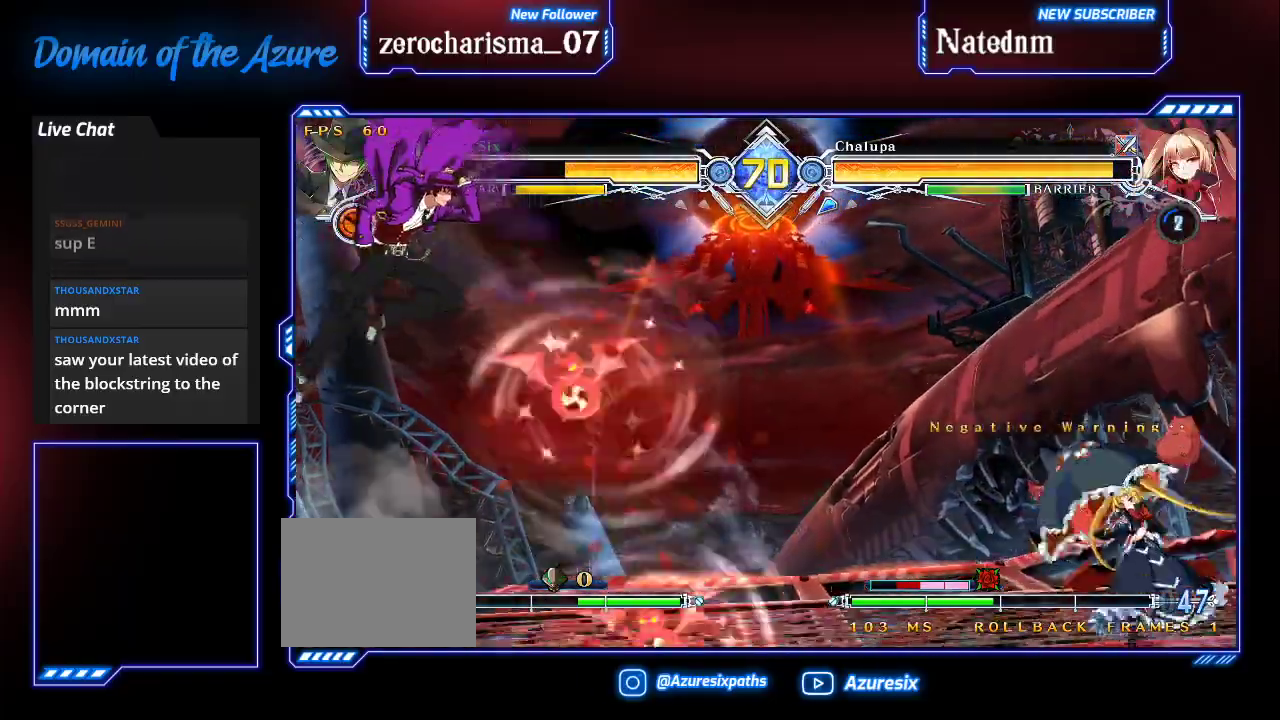
{"dt_ms": 500, "buttons": [], "left_stick": "left", "events": [[33, "left_stick", "center"], [167, "left_stick", "left"], [233, "SQUARE", "down"], [233, "TRIANGLE", "down"], [400, "SQUARE", "up"], [400, "TRIANGLE", "up"]]}
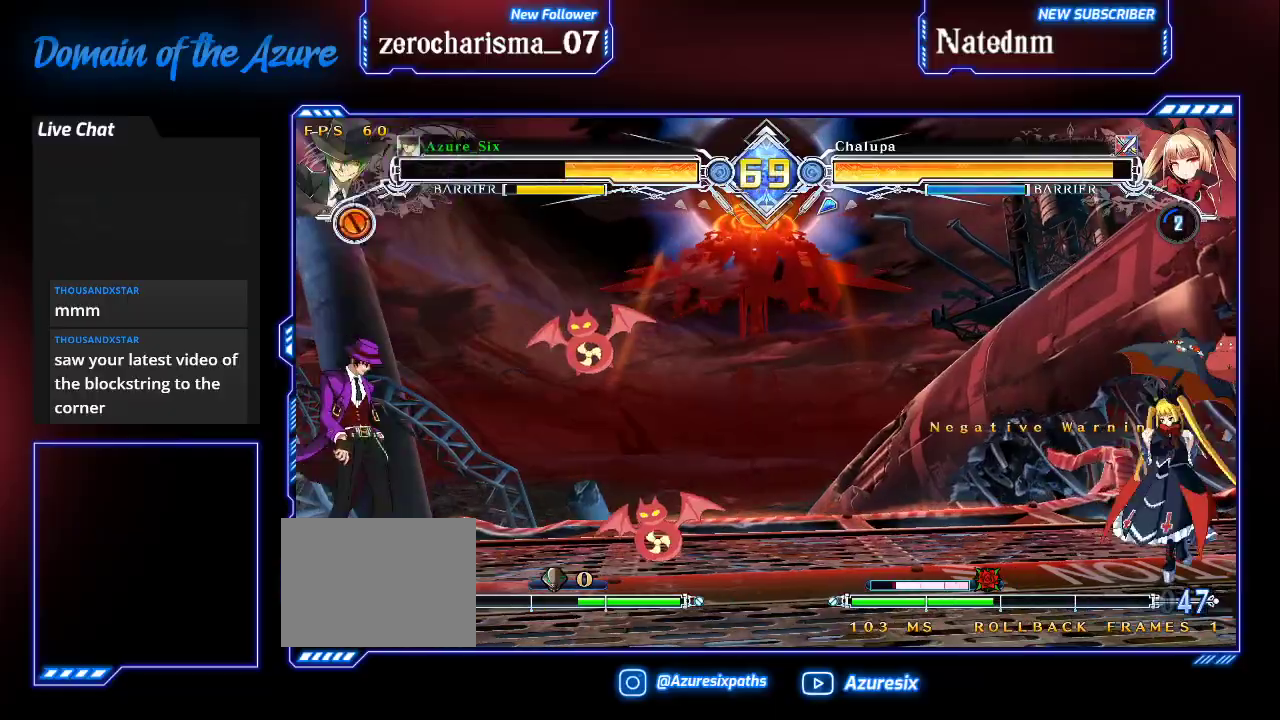
{"dt_ms": 1000, "buttons": ["SQUARE"], "left_stick": "left"}
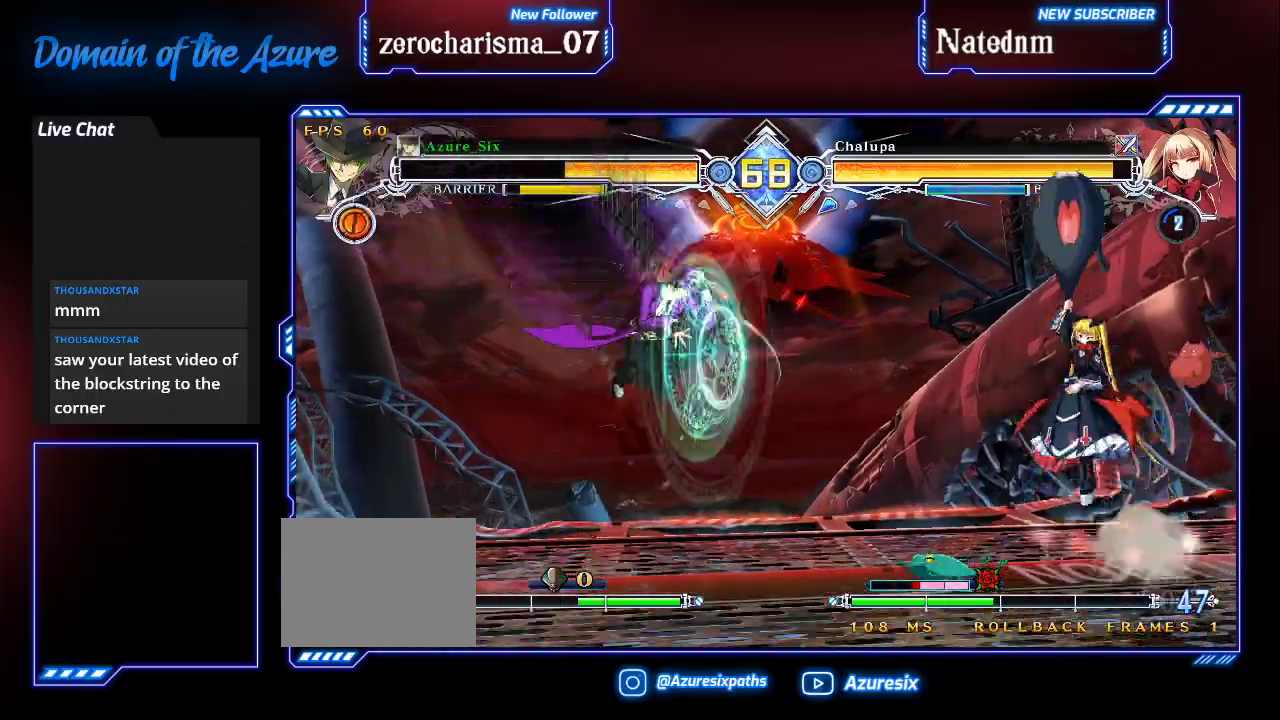
{"dt_ms": 500, "buttons": [], "left_stick": "left", "events": [[33, "SQUARE", "up"], [167, "left_stick", "up-left"], [367, "left_stick", "left"]]}
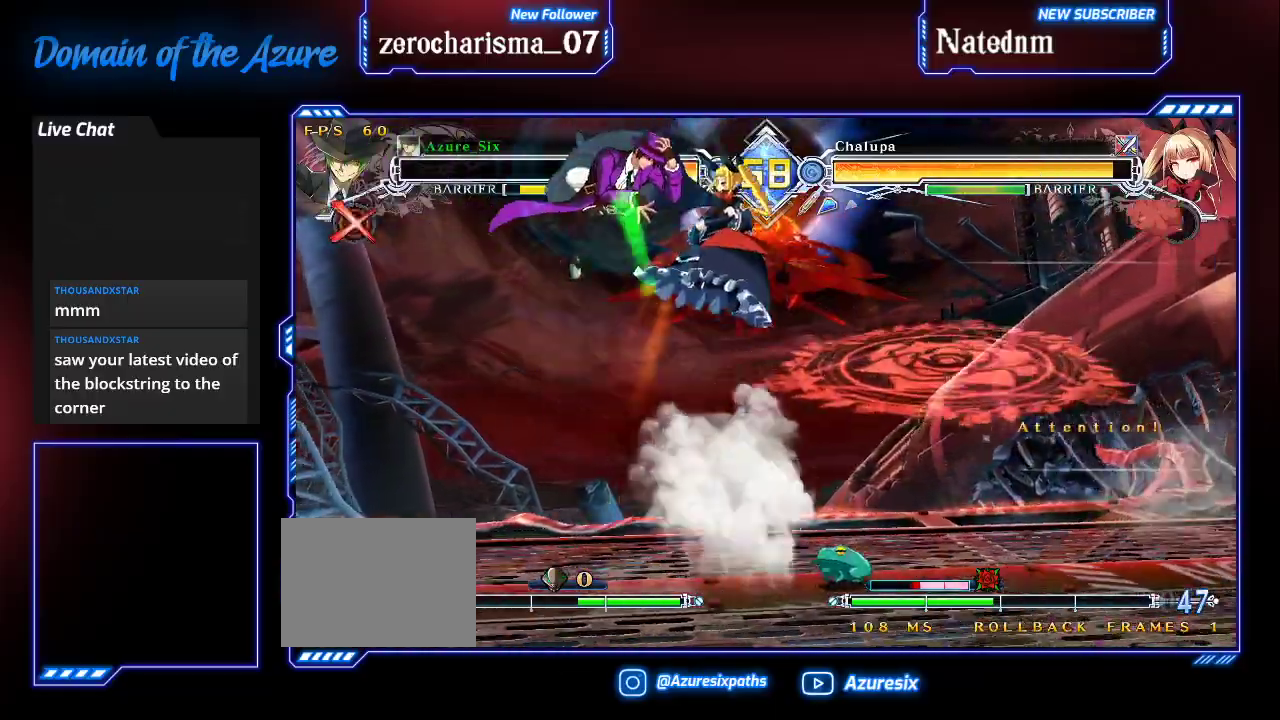
{"dt_ms": 500, "buttons": ["SQUARE"], "left_stick": "down-left", "events": [[433, "left_stick", "down-left"], [467, "SQUARE", "down"]]}
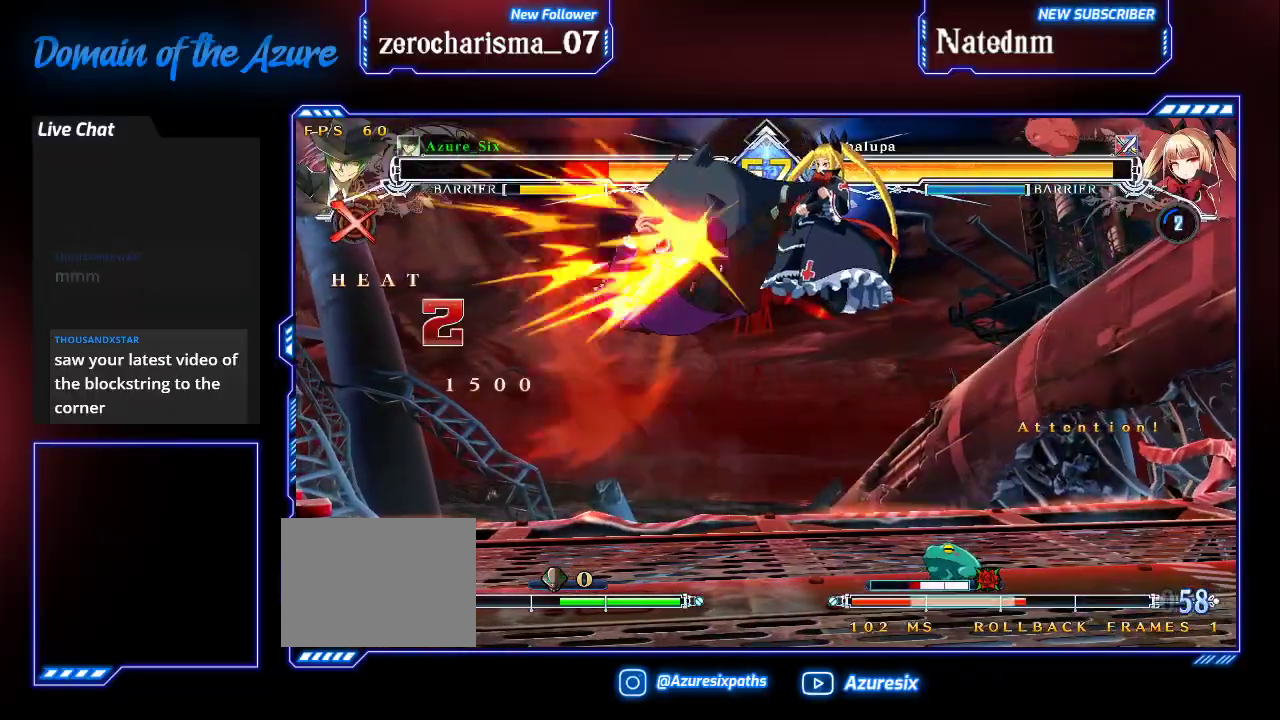
{"dt_ms": 500, "buttons": ["SQUARE", "TRIANGLE"], "left_stick": "center"}
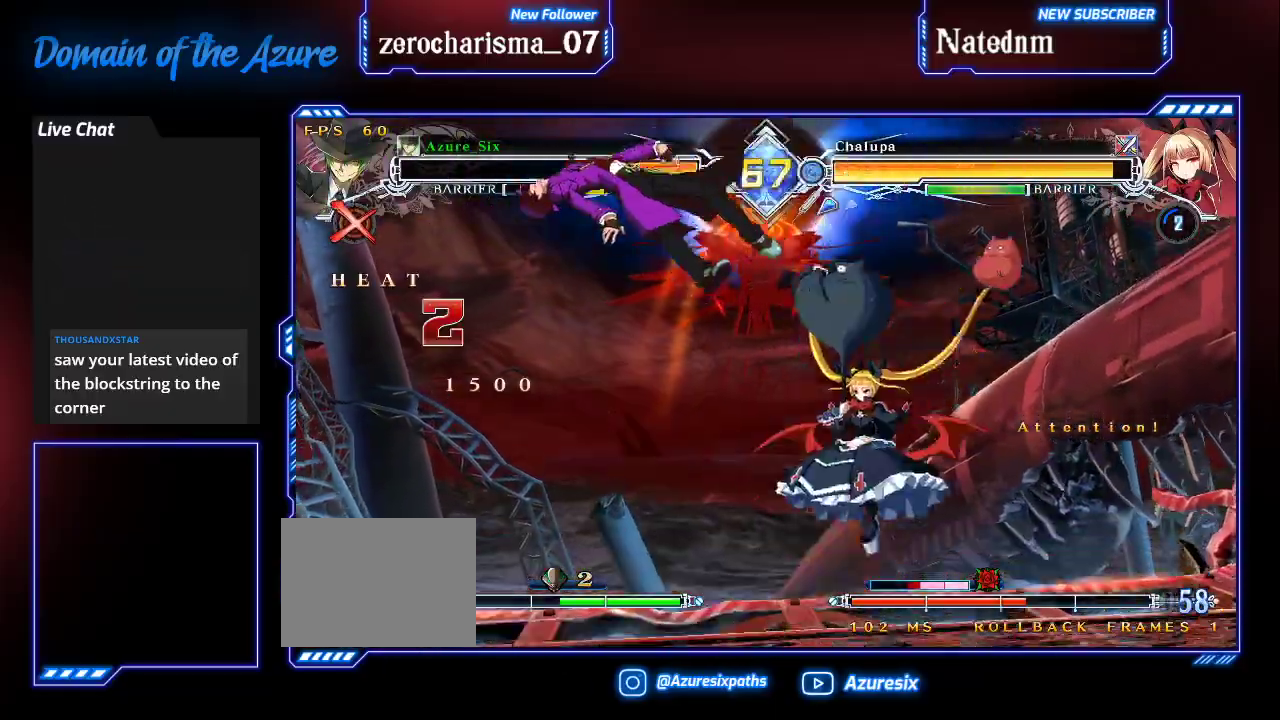
{"dt_ms": 500, "buttons": ["SQUARE", "TRIANGLE"], "left_stick": "down-left", "events": [[333, "left_stick", "down-left"]]}
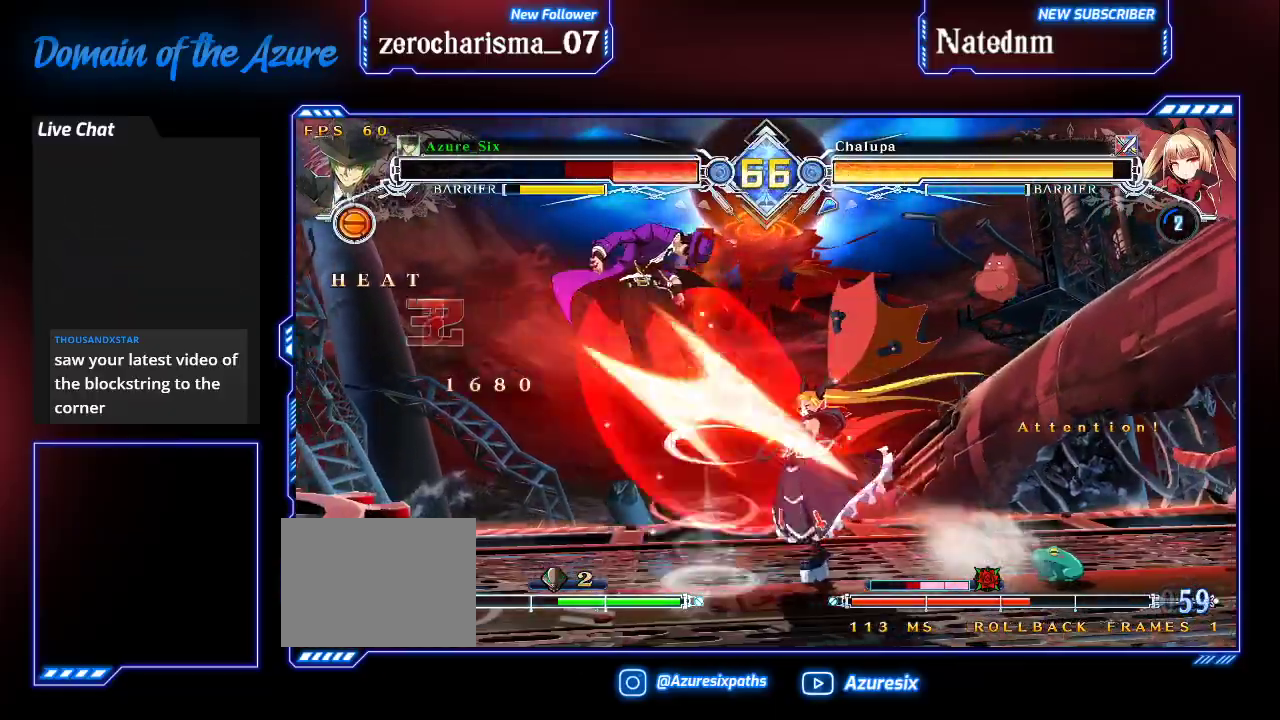
{"dt_ms": 500, "buttons": ["SQUARE", "TRIANGLE"], "left_stick": "down-left"}
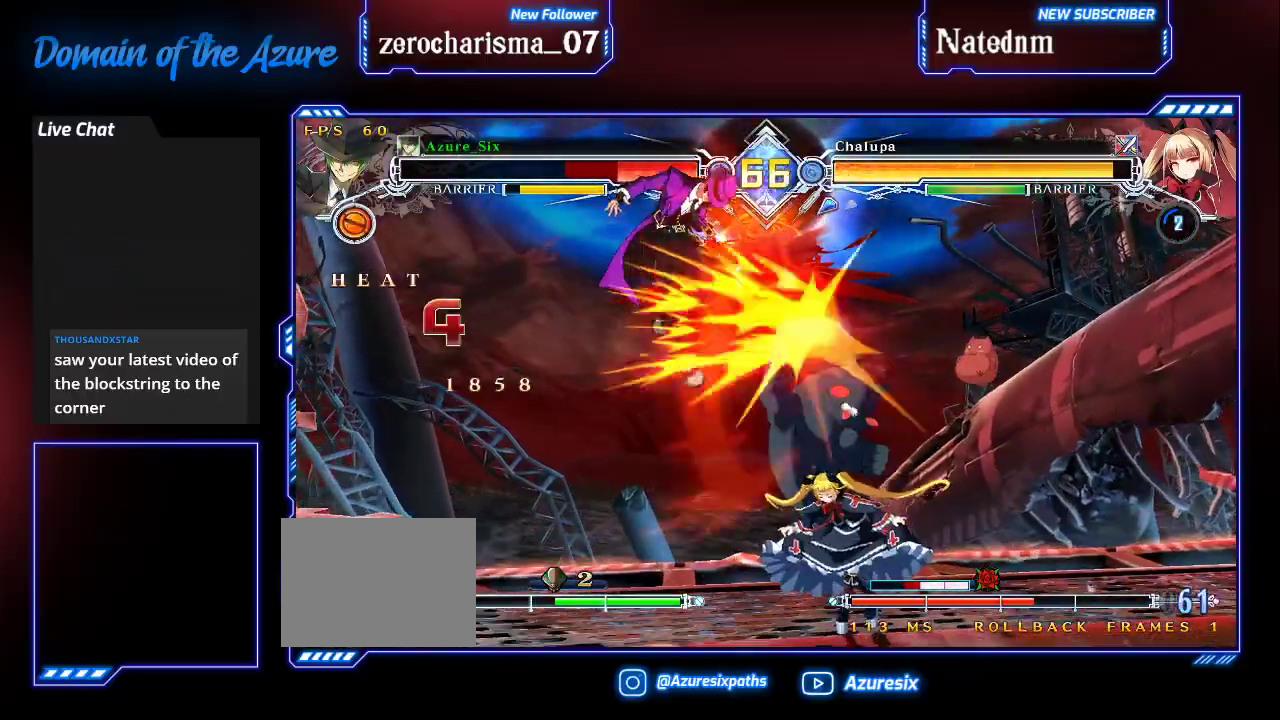
{"dt_ms": 1000, "buttons": ["SQUARE", "TRIANGLE"], "left_stick": "down-left"}
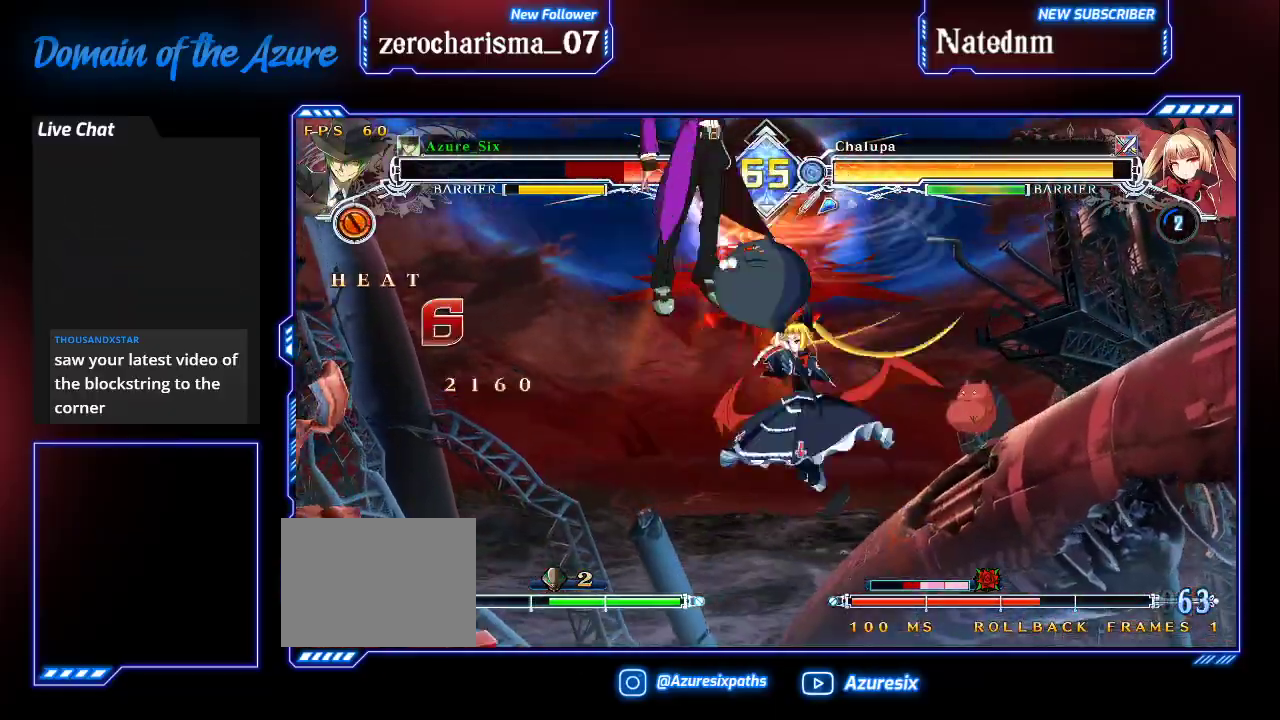
{"dt_ms": 500, "buttons": ["SQUARE", "TRIANGLE"], "left_stick": "down-left", "events": []}
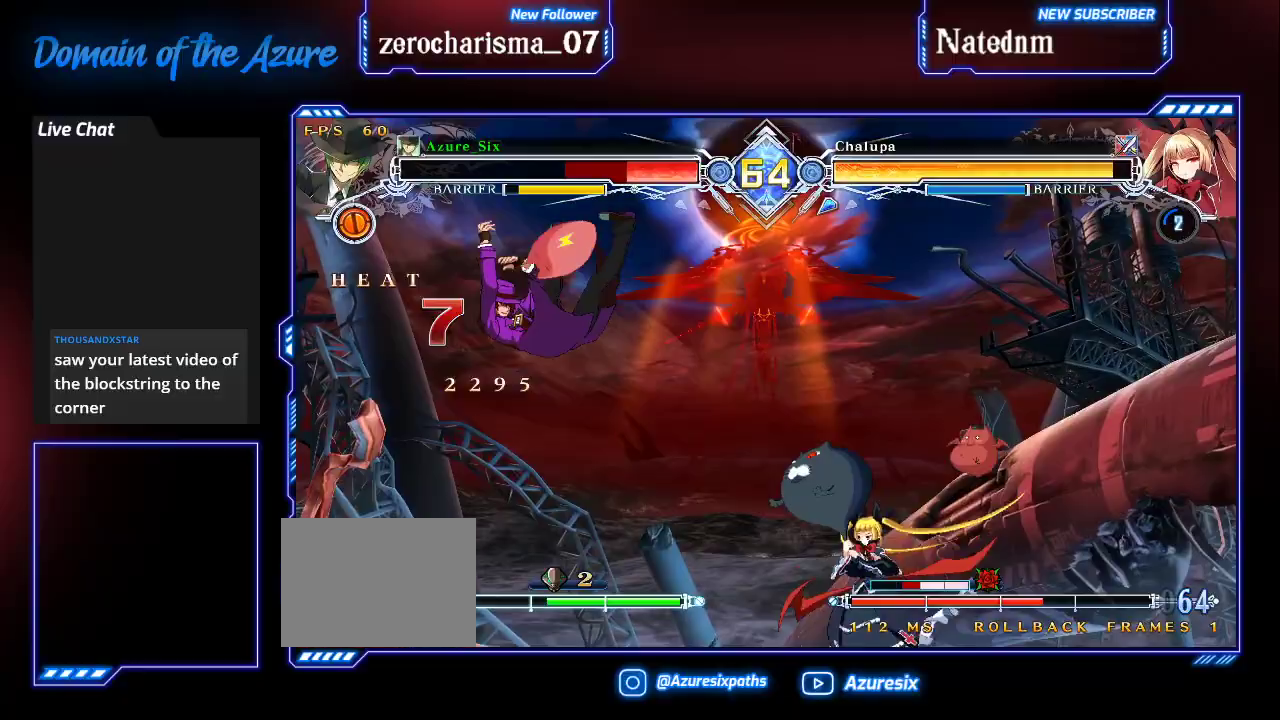
{"dt_ms": 500, "buttons": ["SQUARE"], "left_stick": "right", "events": [[67, "left_stick", "center"], [200, "left_stick", "right"], [500, "TRIANGLE", "up"]]}
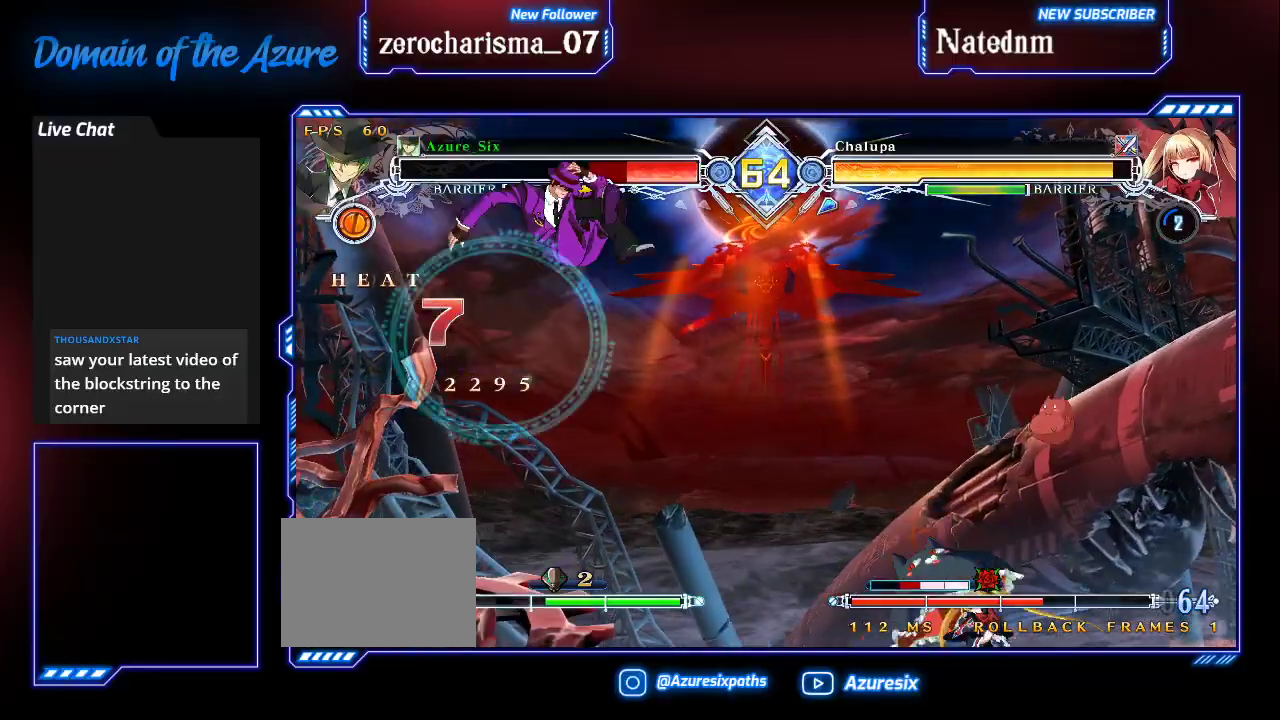
{"dt_ms": 500, "buttons": [], "left_stick": "left"}
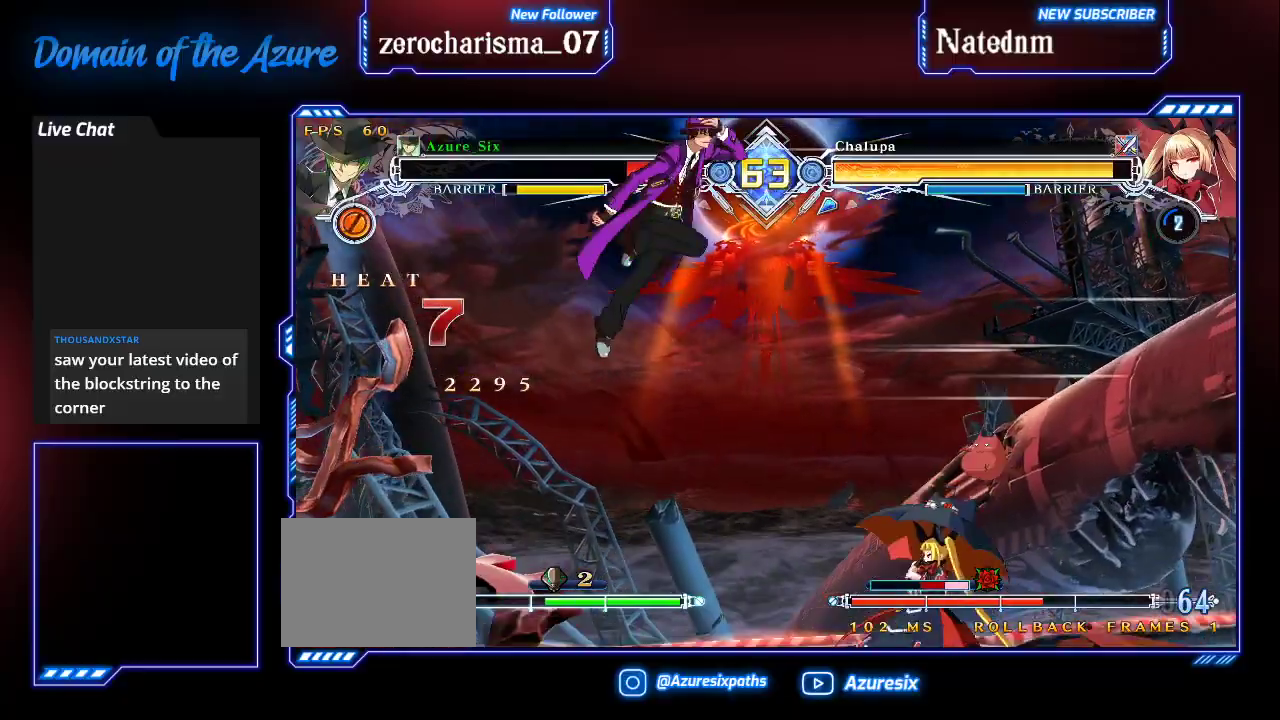
{"dt_ms": 500, "buttons": [], "left_stick": "center", "events": [[300, "R1", "down"], [300, "left_stick", "center"], [367, "R1", "up"]]}
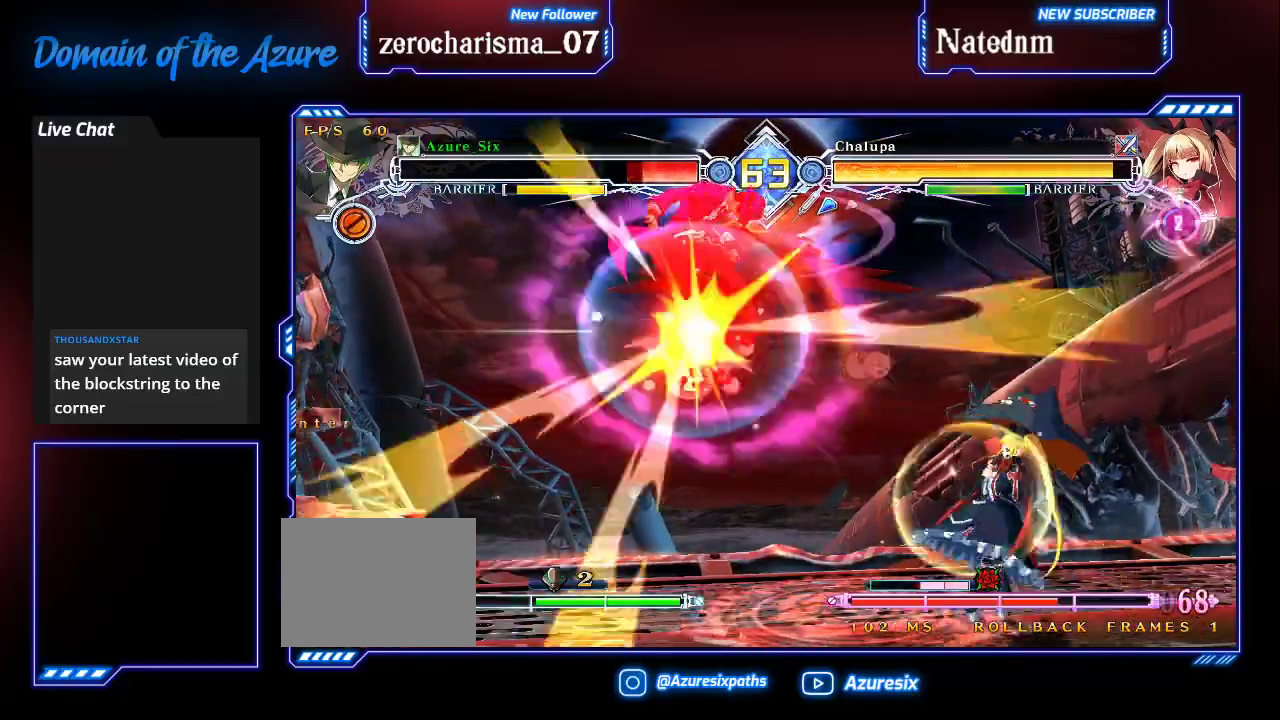
{"dt_ms": 500, "buttons": ["SQUARE", "TRIANGLE"], "left_stick": "right", "events": [[167, "left_stick", "right"], [233, "left_stick", "center"], [333, "left_stick", "right"], [400, "SQUARE", "down"], [400, "TRIANGLE", "down"]]}
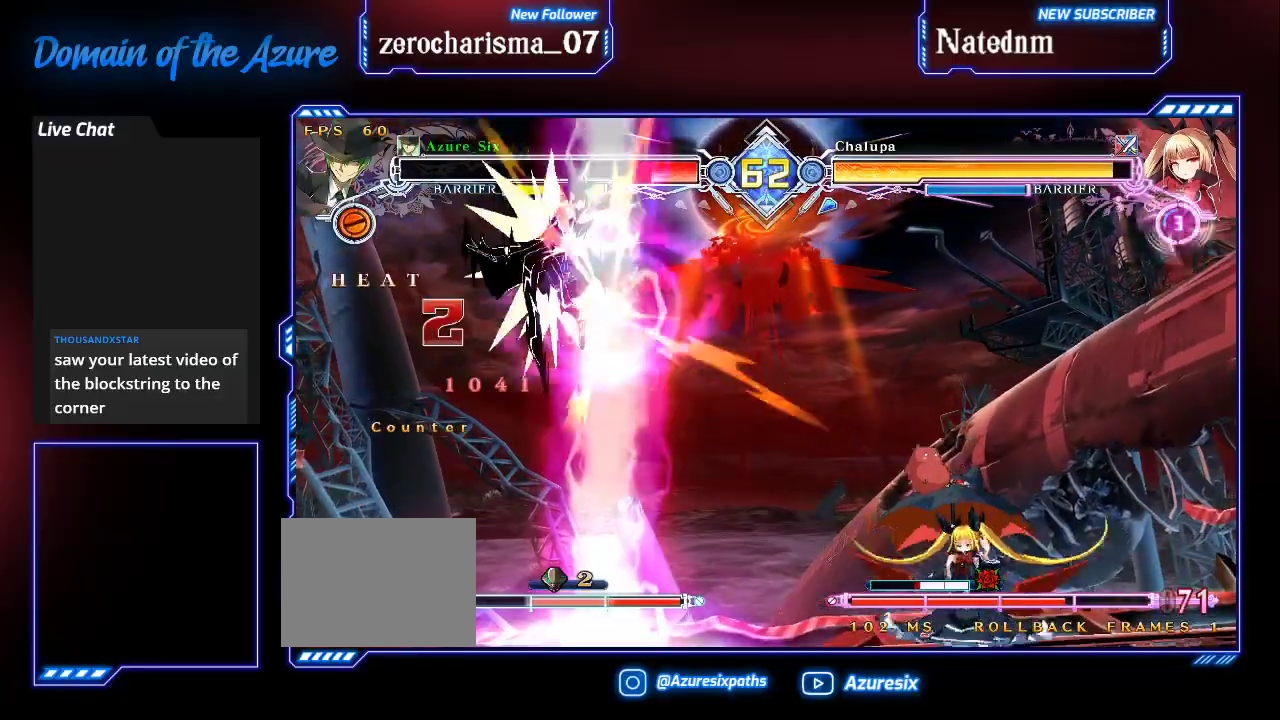
{"dt_ms": 500, "buttons": ["SQUARE", "TRIANGLE"], "left_stick": "right", "events": []}
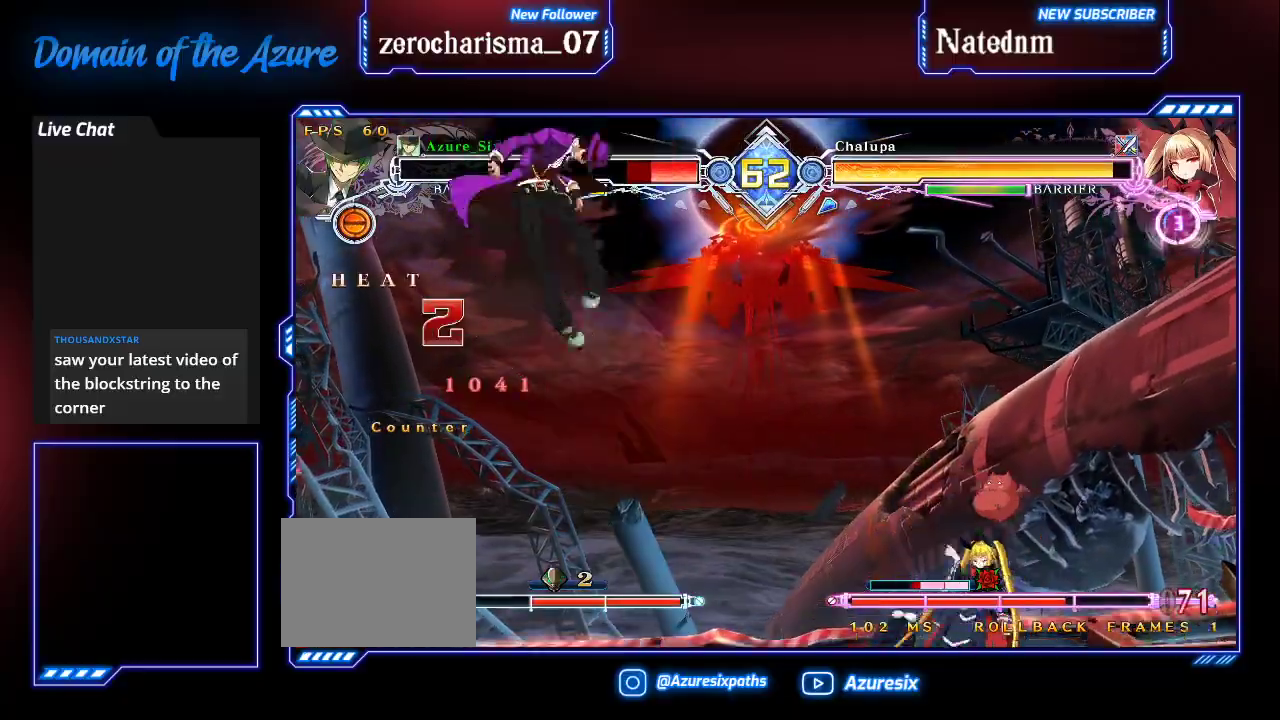
{"dt_ms": 500, "buttons": ["SQUARE", "TRIANGLE"], "left_stick": "right", "events": []}
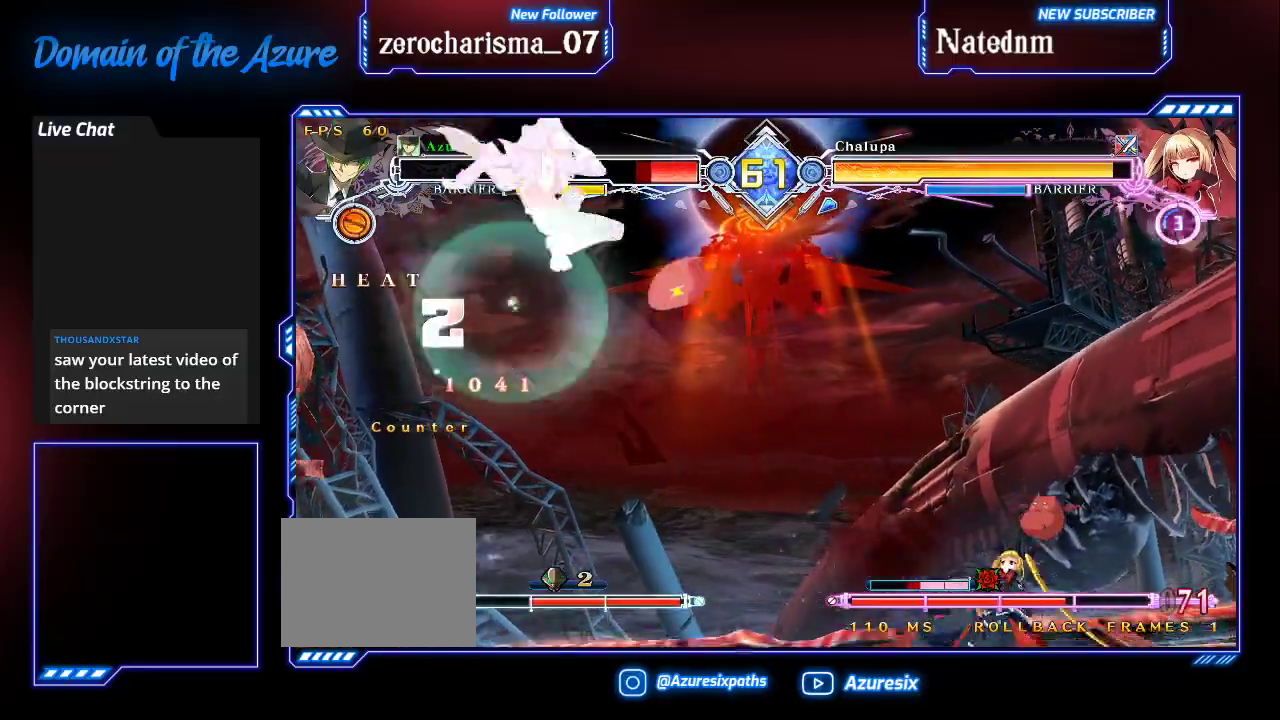
{"dt_ms": 1000, "buttons": [], "left_stick": "center"}
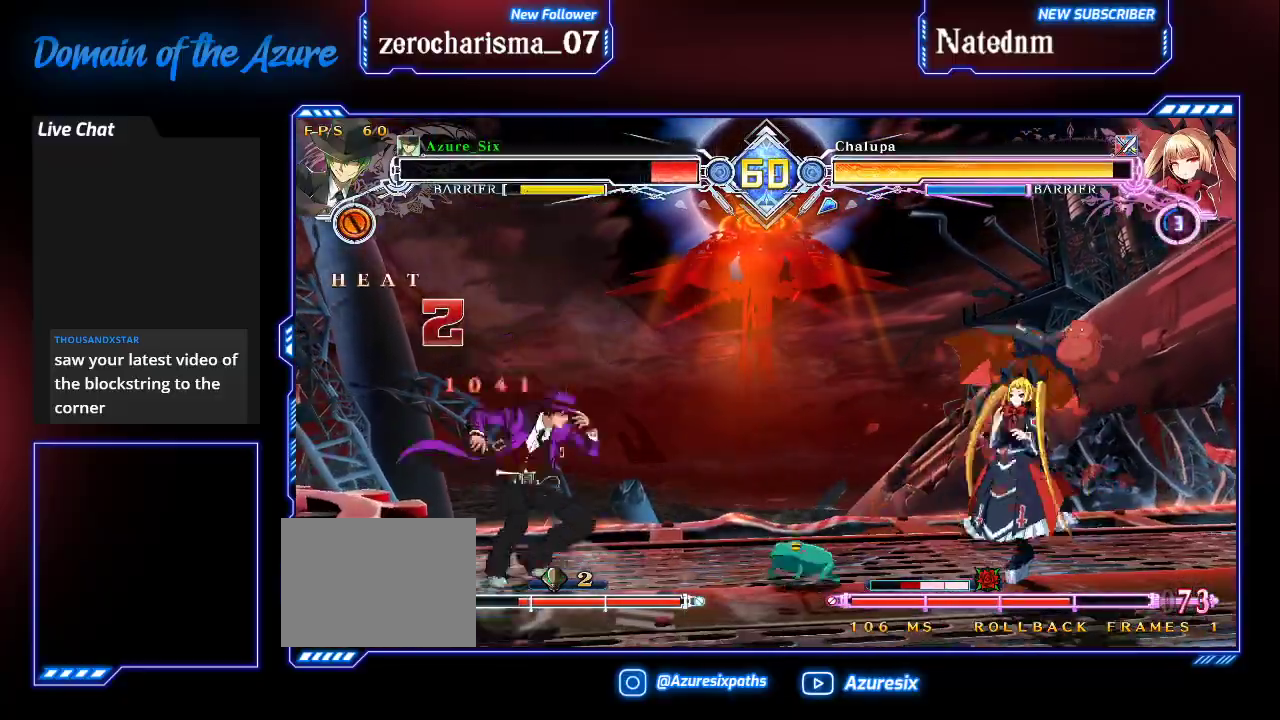
{"dt_ms": 500, "buttons": [], "left_stick": "up-left", "events": [[33, "left_stick", "left"], [333, "left_stick", "up-left"]]}
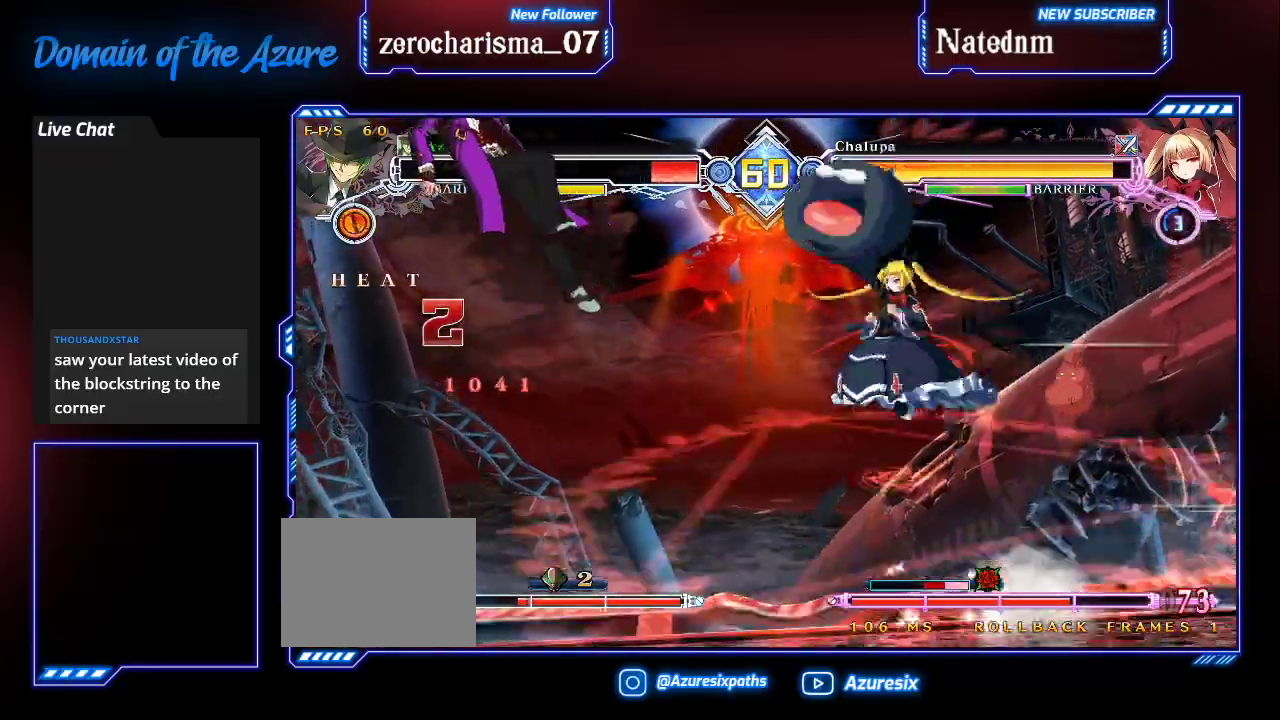
{"dt_ms": 500, "buttons": ["CROSS"], "left_stick": "center"}
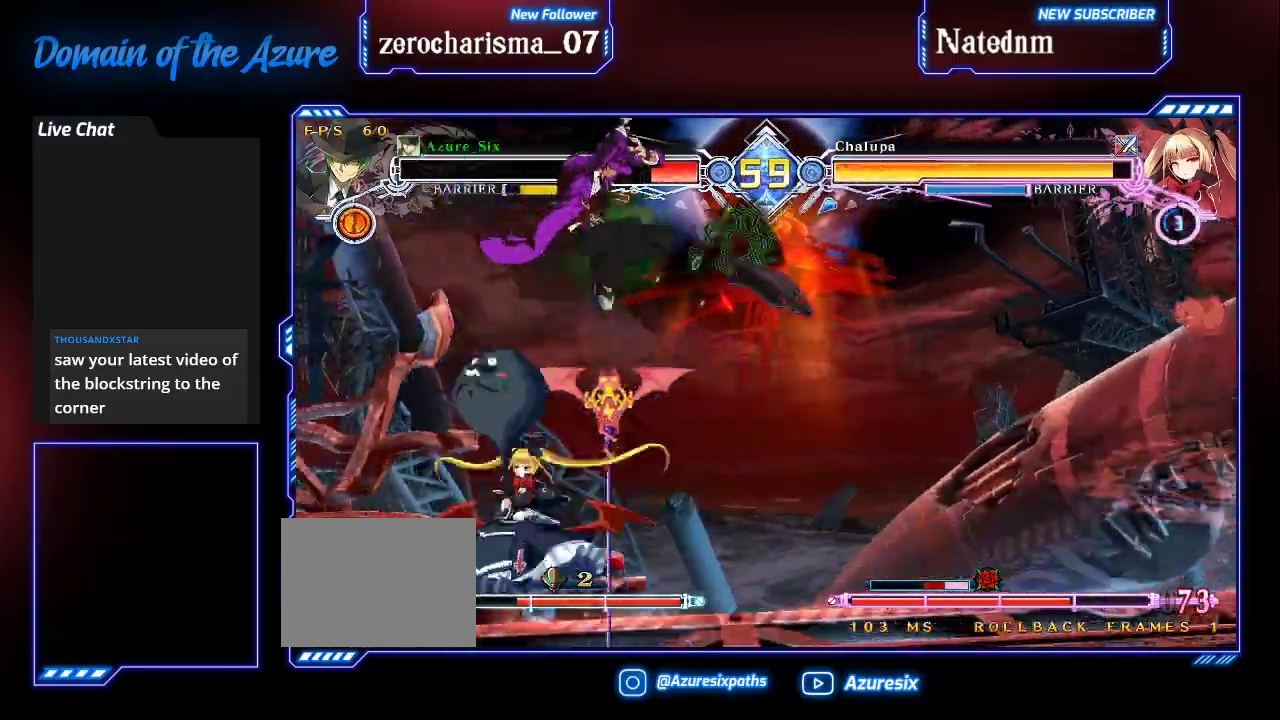
{"dt_ms": 500, "buttons": [], "left_stick": "center", "events": [[67, "CROSS", "up"]]}
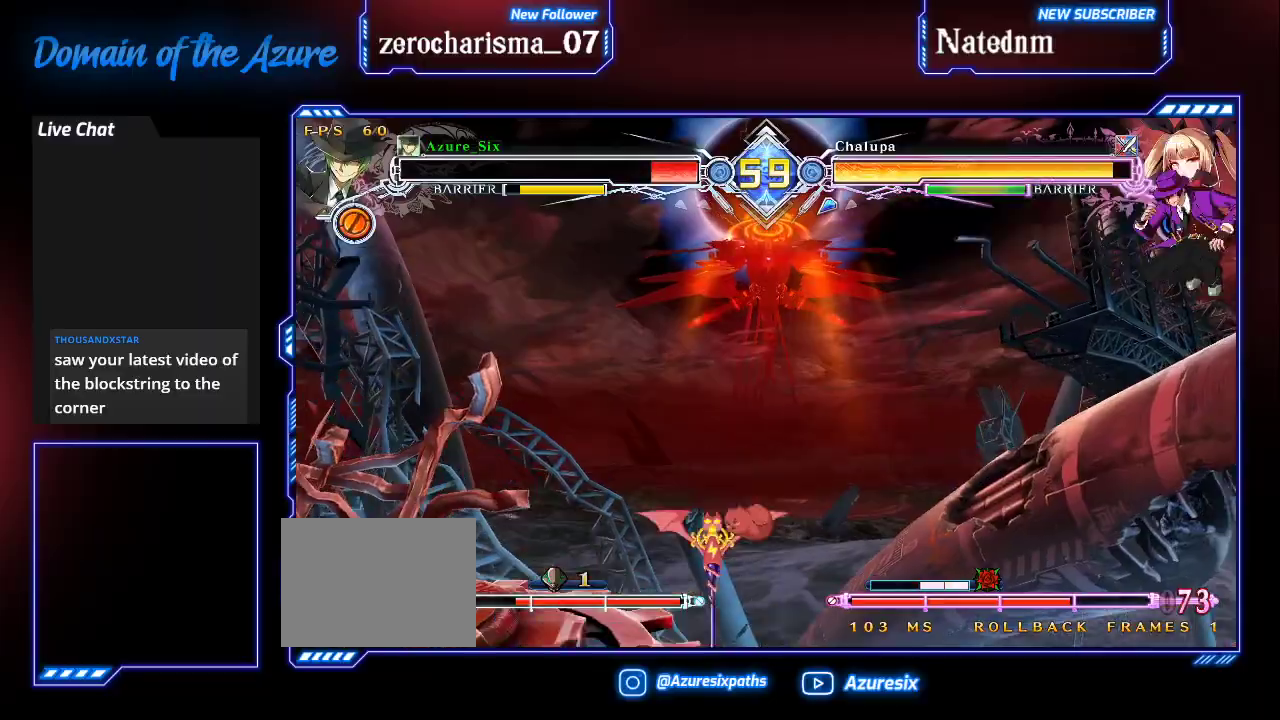
{"dt_ms": 1000, "buttons": [], "left_stick": "right"}
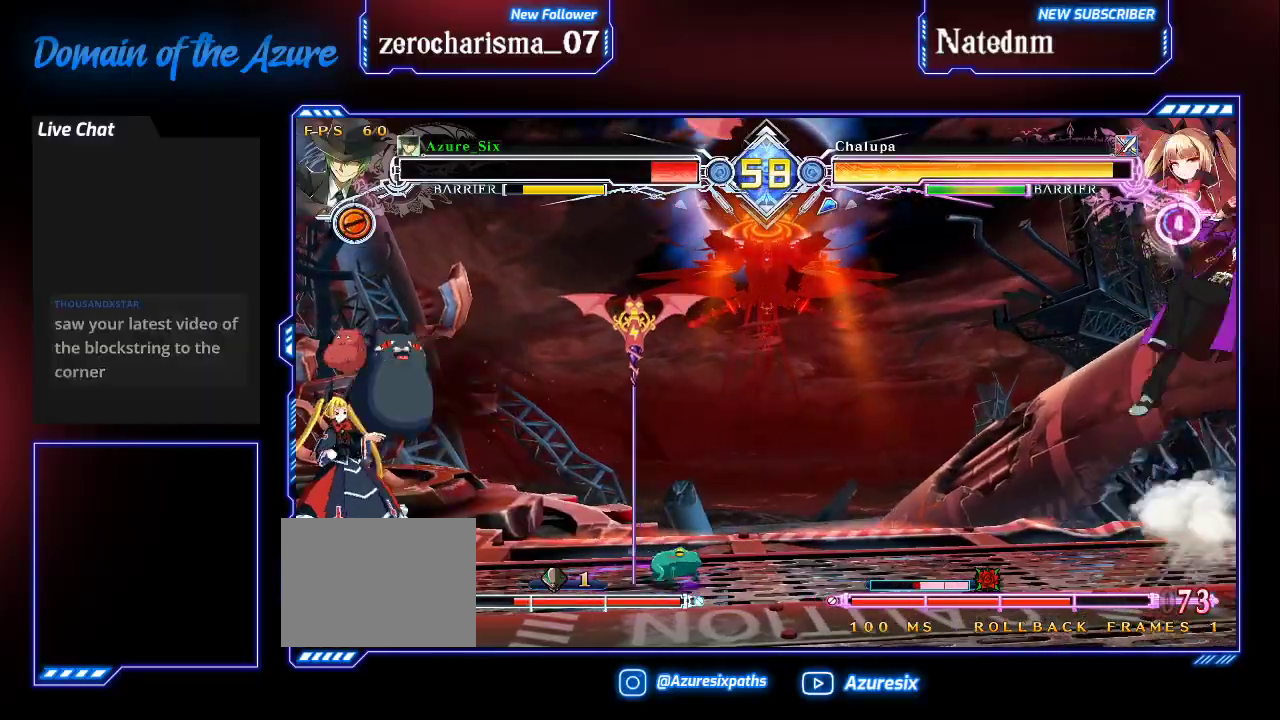
{"dt_ms": 500, "buttons": ["CROSS"], "left_stick": "left"}